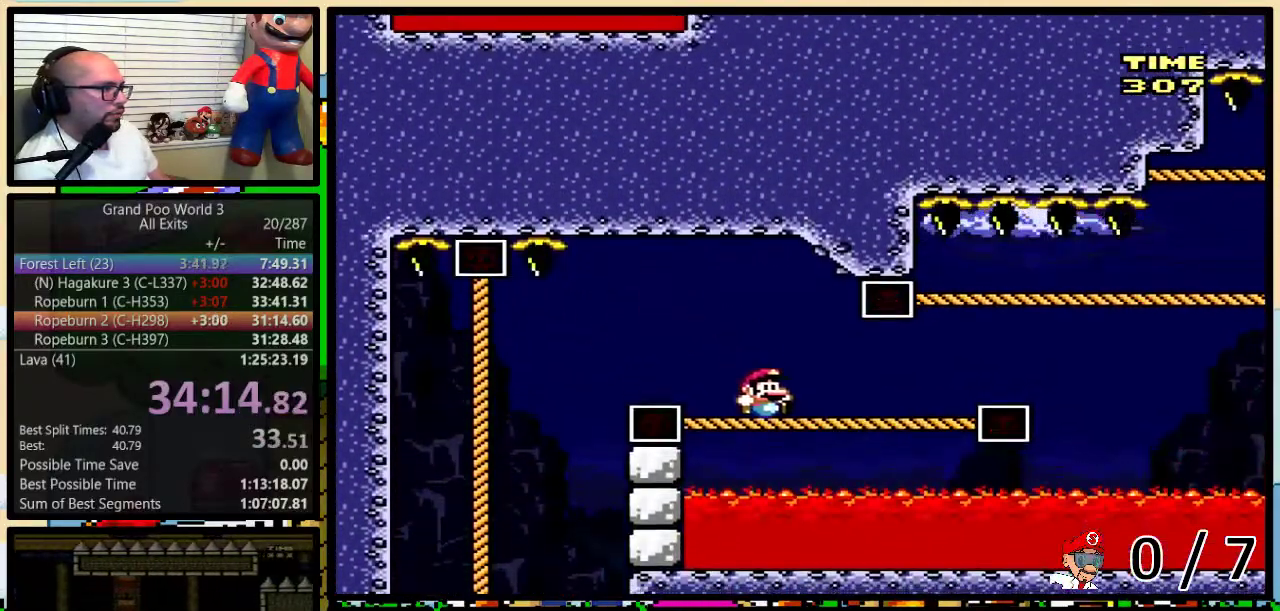
Gameplay with a controller (Nintendo layout); each line is a JSON object with the inputs held at the frame after it. "events" lists button and stick changes between this image and that frame as [ms after this image, input, new state], when the widget could be followed in between. Not read: L1 L3 R1 R3.
{"buttons": ["Y", "DPAD_UP", "DPAD_RIGHT"], "events": [[250, "B", "down"], [450, "B", "up"]]}
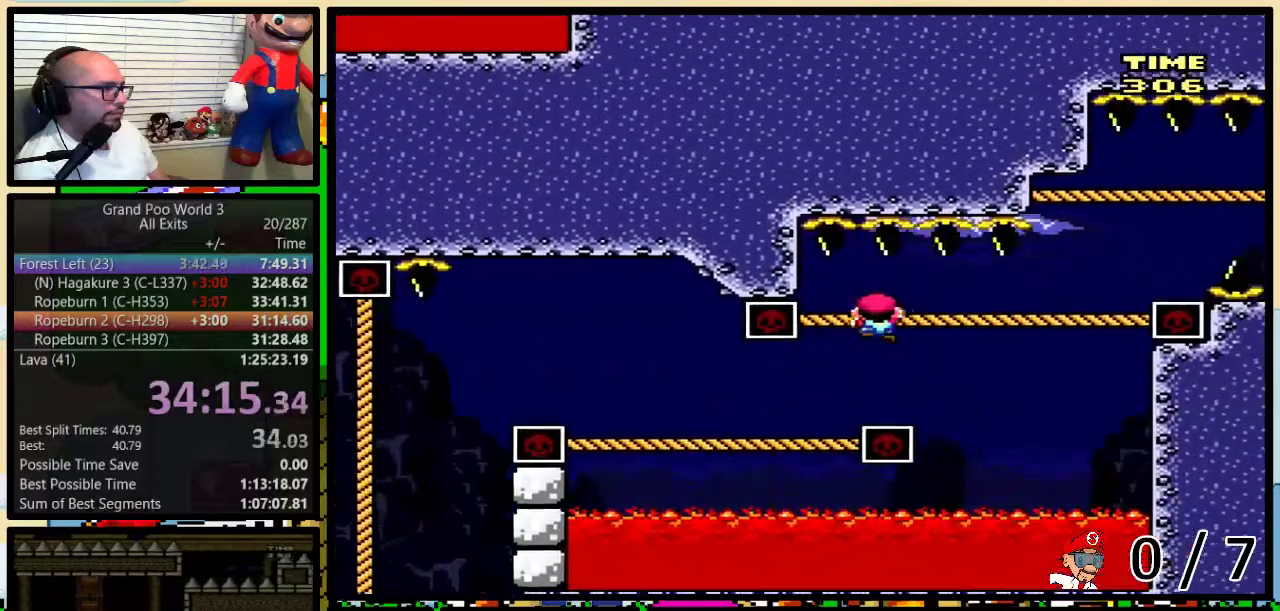
{"buttons": ["B", "Y", "DPAD_UP", "DPAD_RIGHT"], "events": [[350, "B", "down"]]}
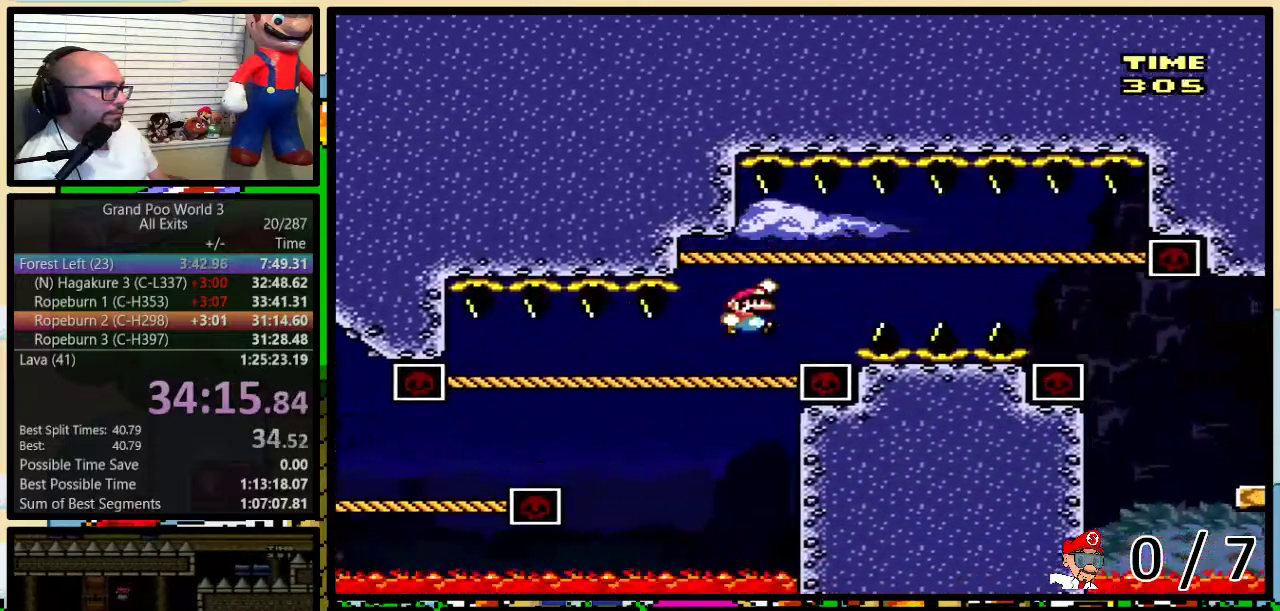
{"buttons": ["Y", "DPAD_RIGHT"], "events": [[50, "B", "up"], [233, "DPAD_UP", "up"]]}
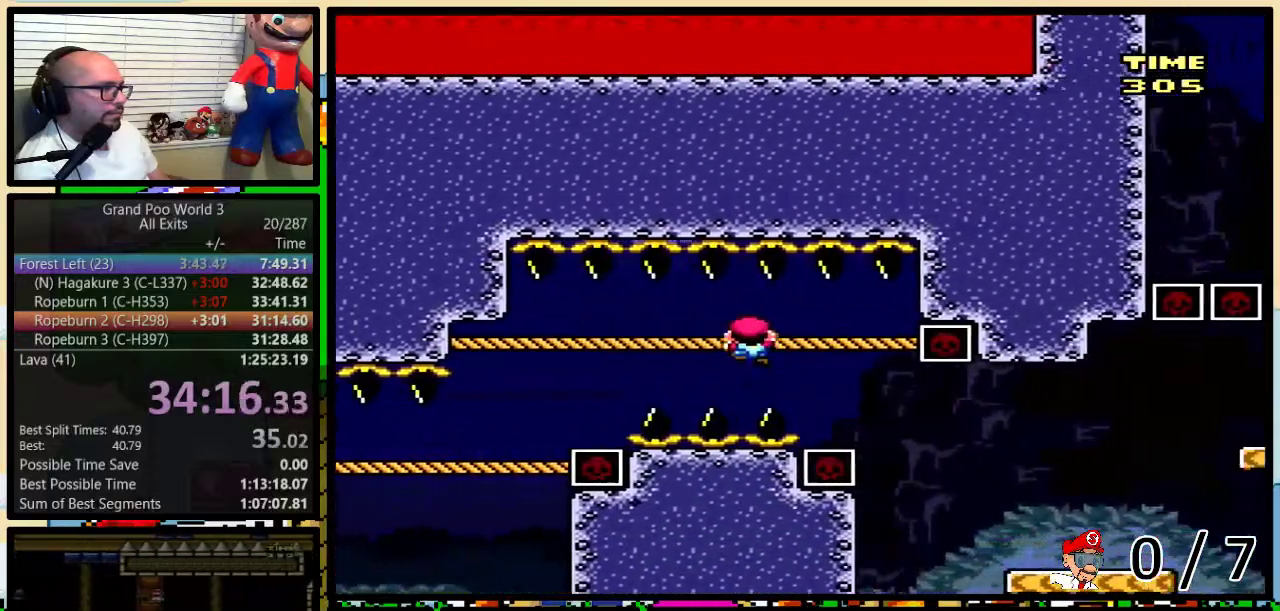
{"buttons": ["Y", "DPAD_UP", "DPAD_RIGHT"], "events": [[133, "DPAD_DOWN", "down"], [267, "DPAD_DOWN", "up"], [300, "DPAD_UP", "down"]]}
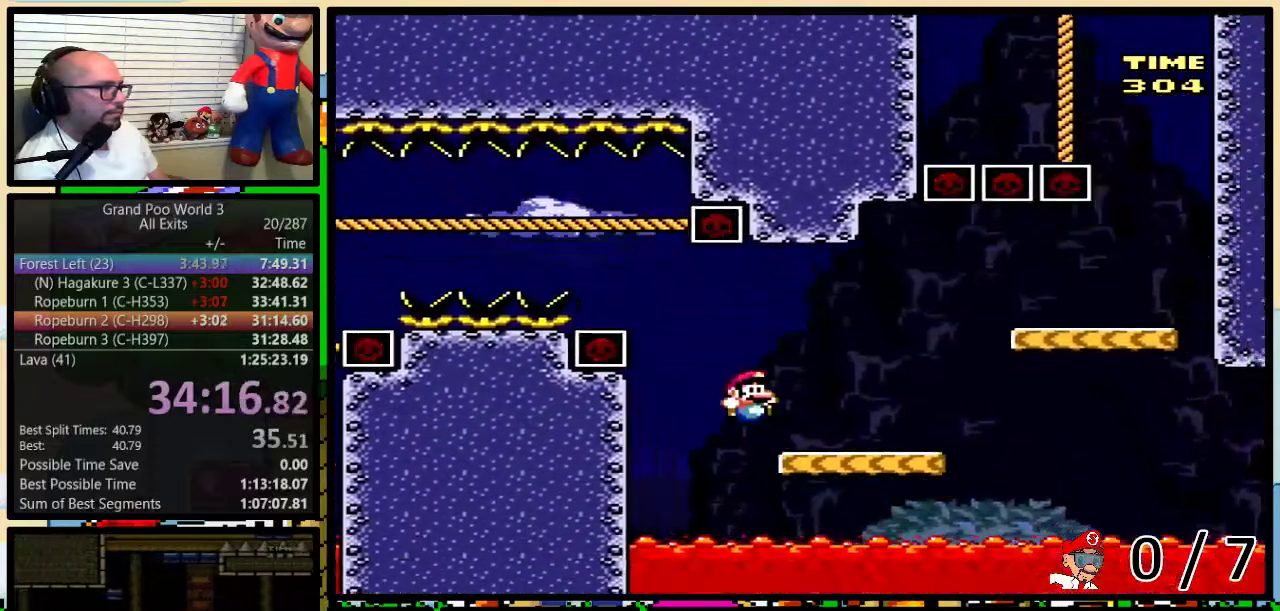
{"buttons": ["Y", "DPAD_UP", "DPAD_RIGHT"], "events": [[50, "B", "down"], [333, "B", "up"]]}
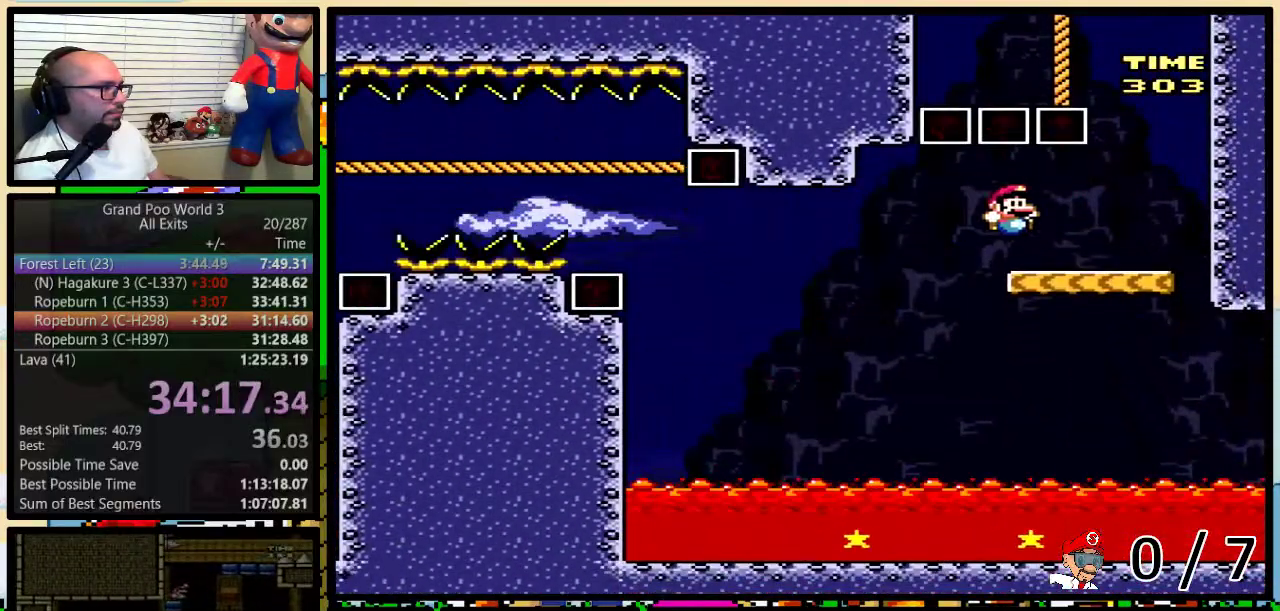
{"buttons": ["B", "Y", "DPAD_UP", "DPAD_LEFT"], "events": [[100, "B", "down"], [167, "DPAD_LEFT", "down"], [167, "DPAD_RIGHT", "up"]]}
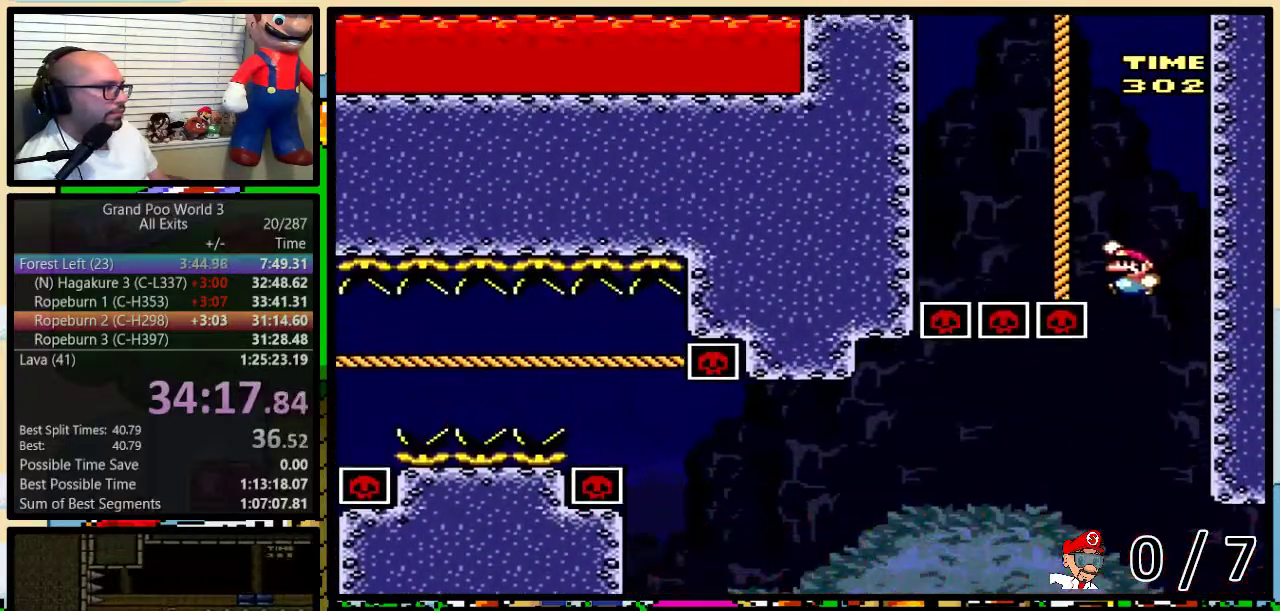
{"buttons": ["Y", "DPAD_UP"], "events": [[150, "B", "up"], [167, "DPAD_LEFT", "up"], [200, "B", "down"], [300, "B", "up"], [367, "B", "down"], [433, "B", "up"]]}
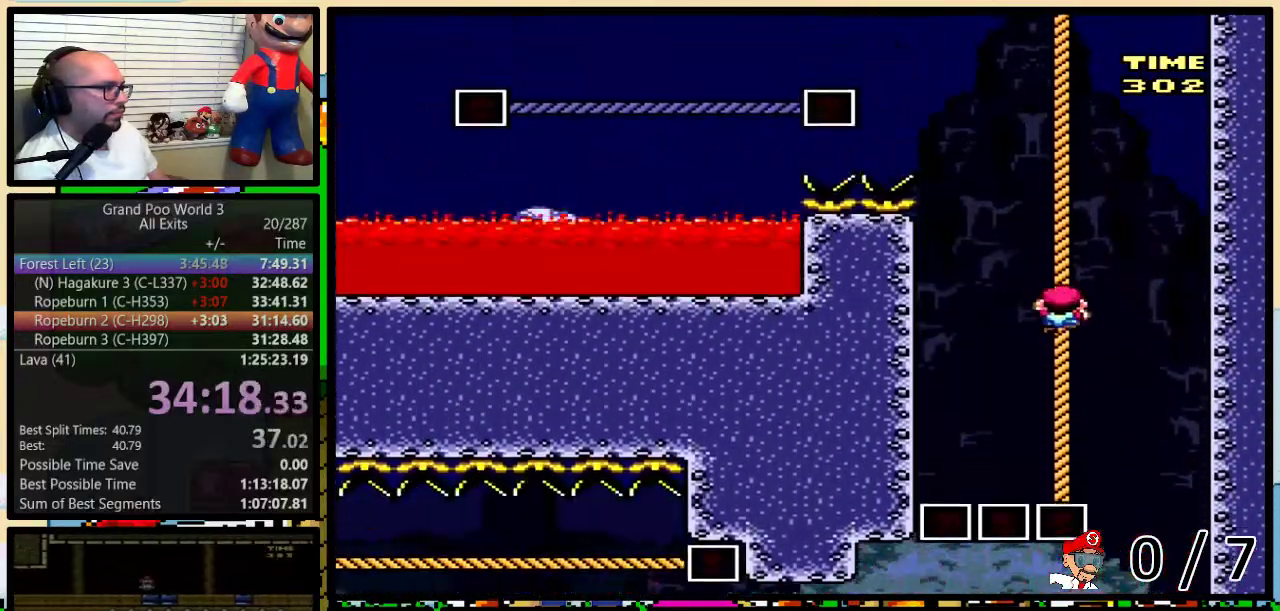
{"buttons": ["B", "Y", "DPAD_UP", "DPAD_LEFT"], "events": [[17, "B", "down"], [83, "B", "up"], [150, "B", "down"], [200, "B", "up"], [233, "DPAD_LEFT", "down"], [267, "B", "down"]]}
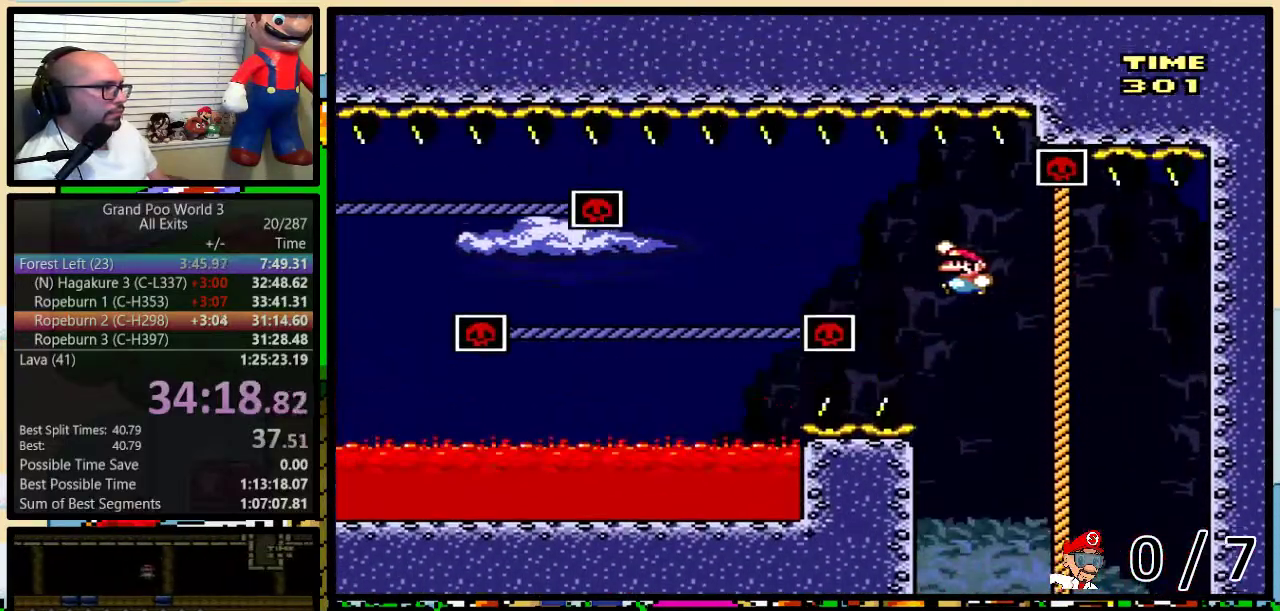
{"buttons": ["Y", "DPAD_UP", "DPAD_LEFT"], "events": [[367, "B", "up"]]}
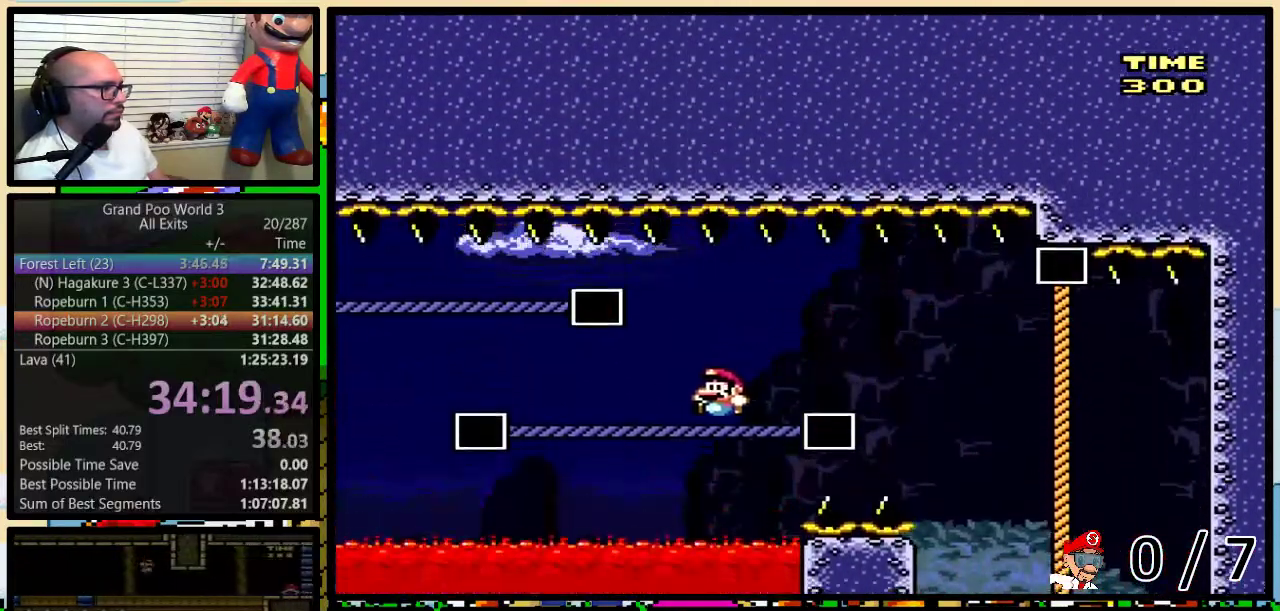
{"buttons": ["Y", "DPAD_UP", "DPAD_LEFT"], "events": [[300, "B", "down"], [417, "B", "up"]]}
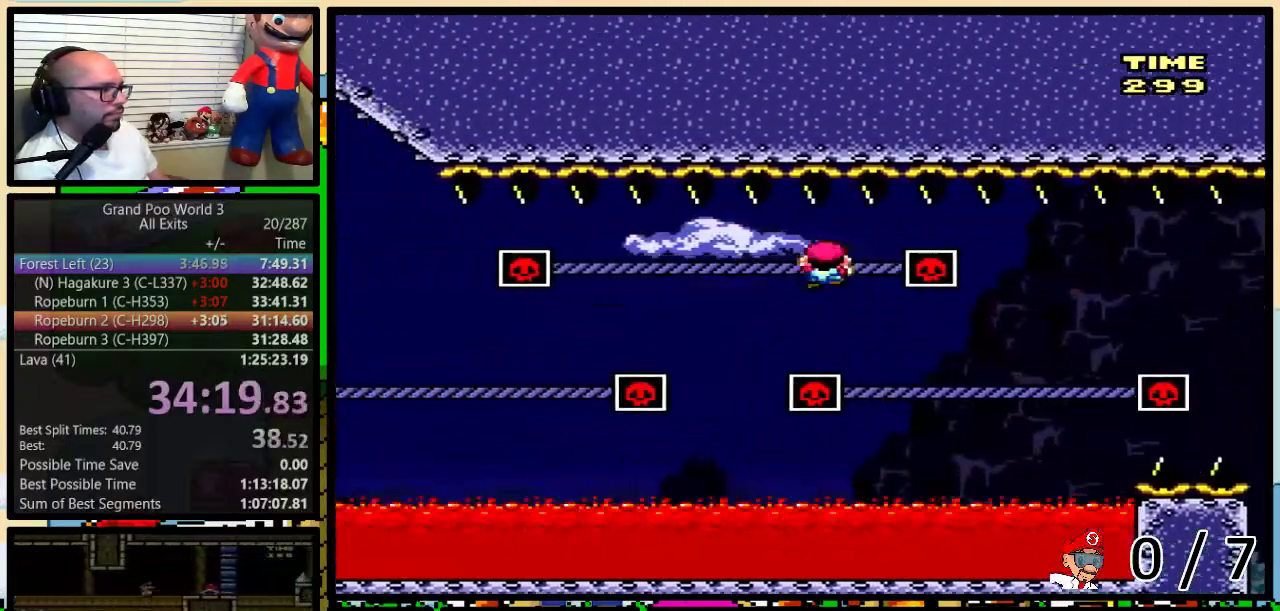
{"buttons": ["Y", "DPAD_UP", "DPAD_LEFT"], "events": [[350, "DPAD_UP", "up"], [450, "DPAD_UP", "down"]]}
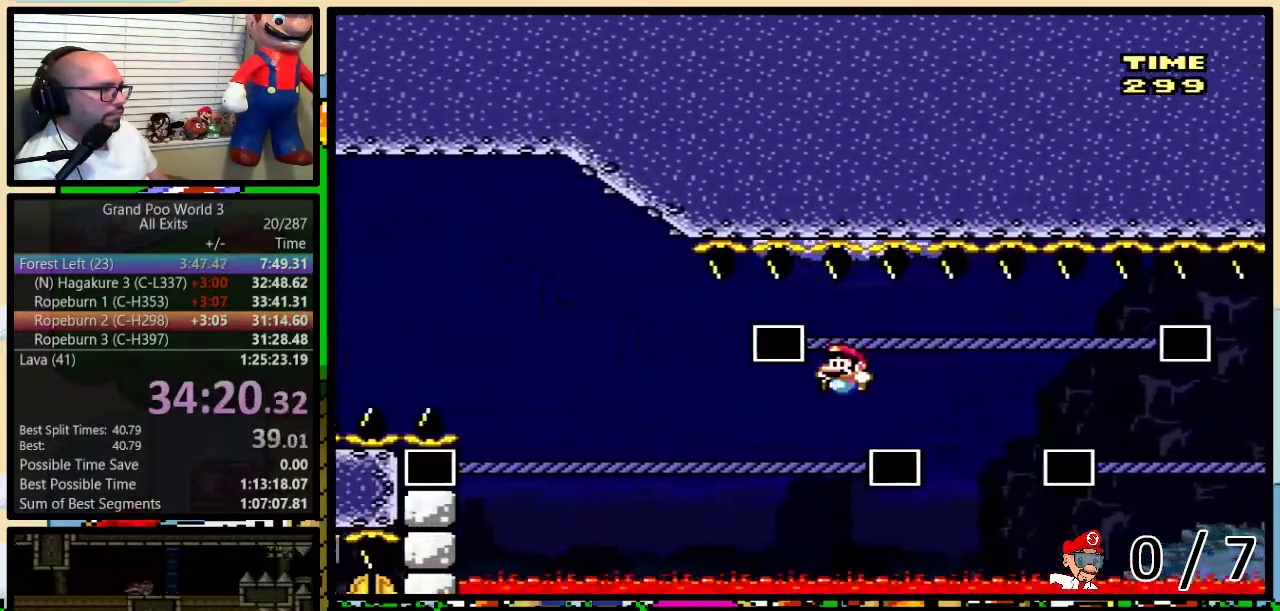
{"buttons": ["Y", "DPAD_UP", "DPAD_LEFT"], "events": []}
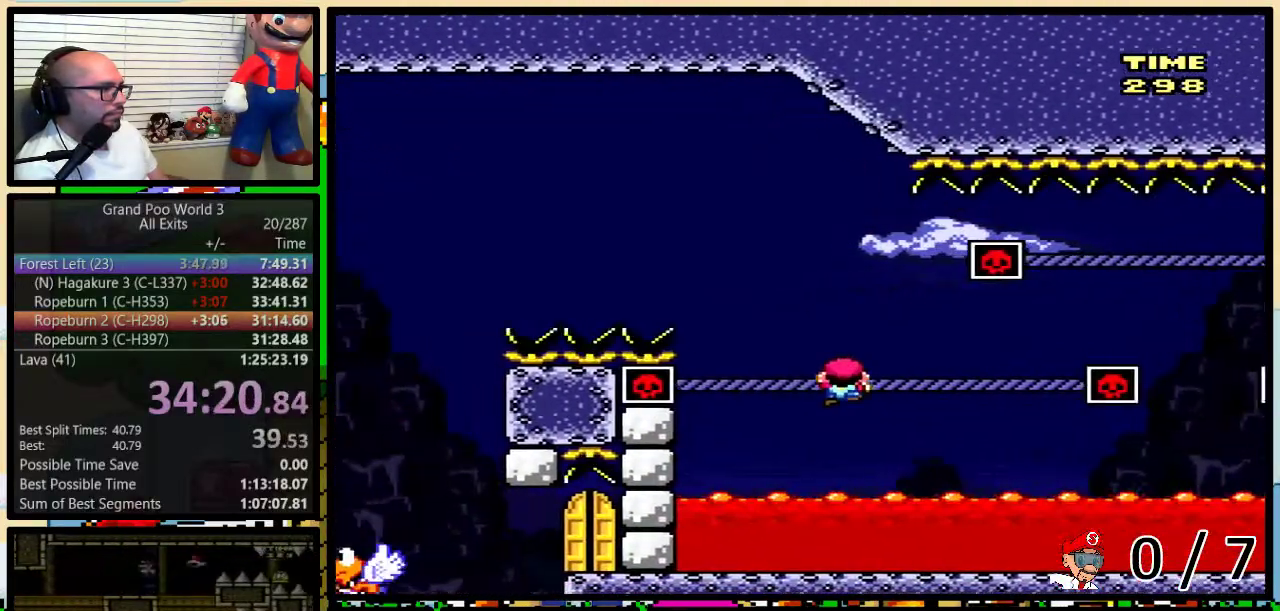
{"buttons": ["B", "Y", "DPAD_LEFT"], "events": [[83, "B", "down"], [300, "DPAD_UP", "up"]]}
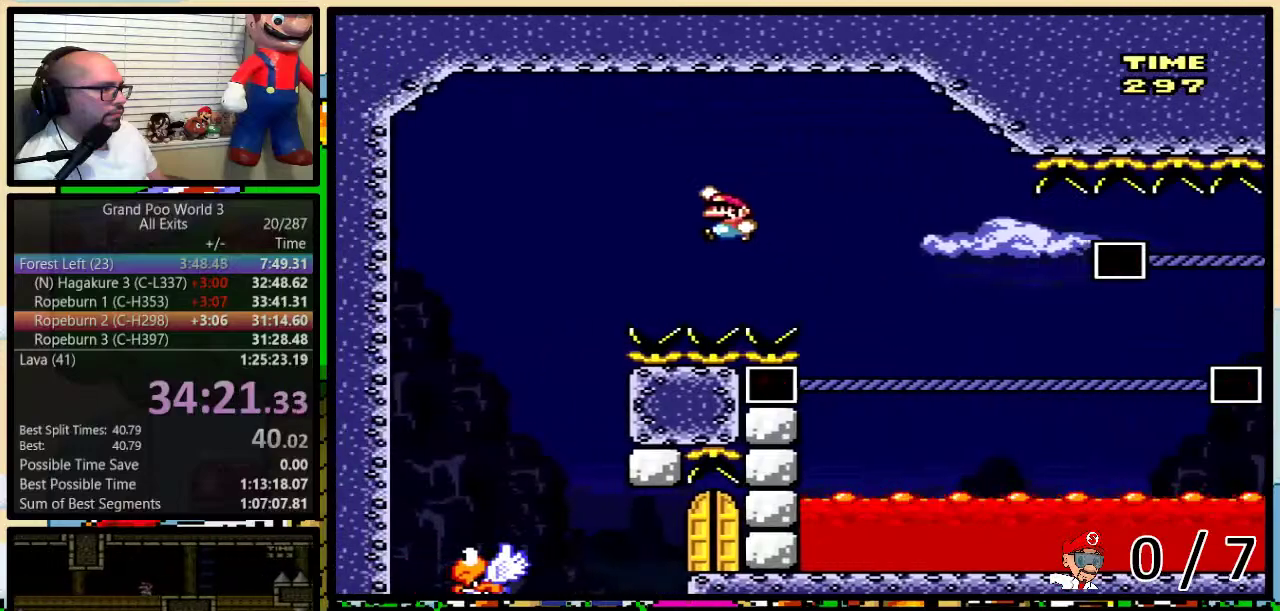
{"buttons": ["Y", "DPAD_RIGHT"], "events": [[167, "B", "up"], [400, "DPAD_LEFT", "up"], [400, "DPAD_RIGHT", "down"]]}
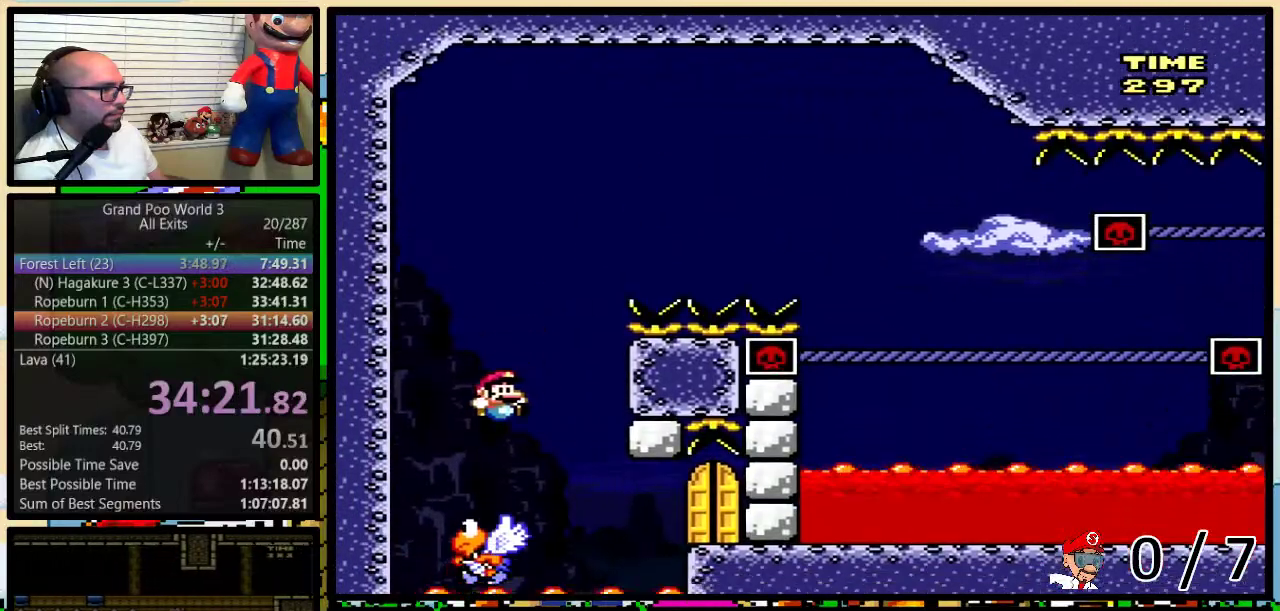
{"buttons": ["B", "Y", "DPAD_RIGHT"], "events": [[200, "B", "down"]]}
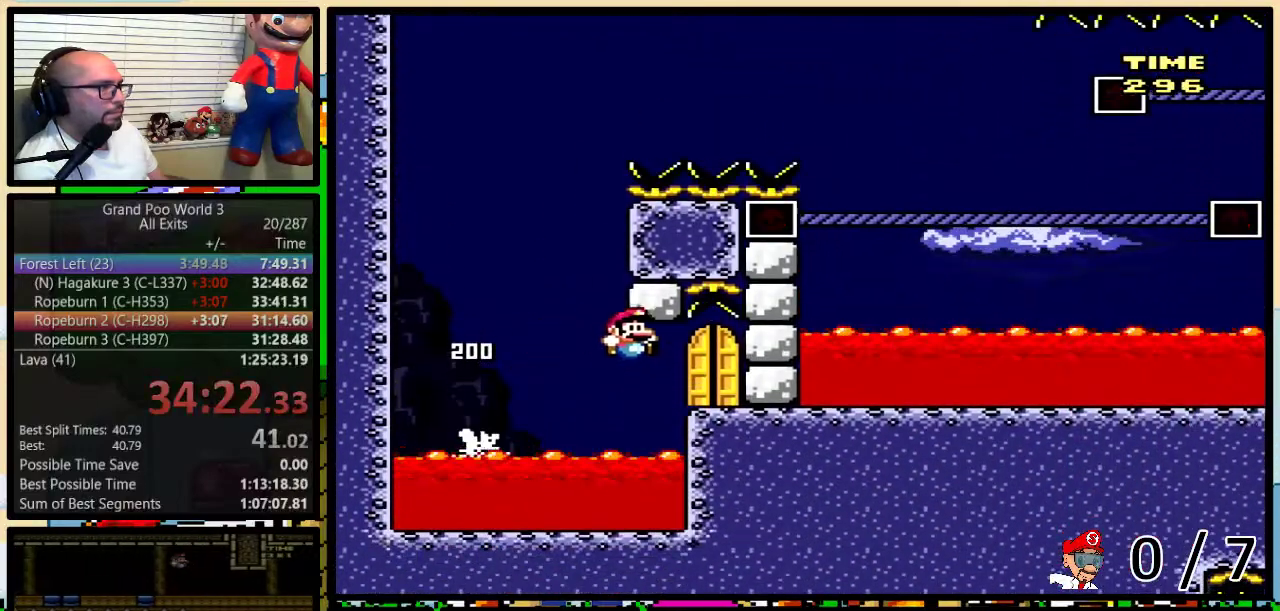
{"buttons": ["Y"], "events": [[117, "DPAD_RIGHT", "up"], [150, "B", "up"], [233, "DPAD_UP", "down"], [483, "DPAD_UP", "up"]]}
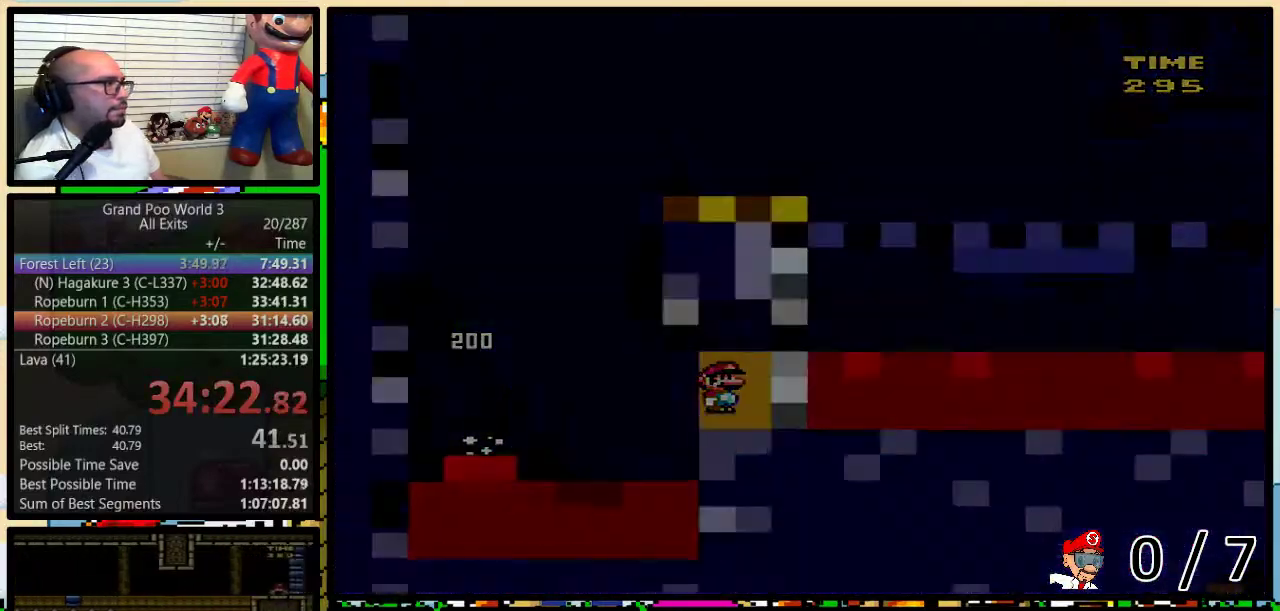
{"buttons": ["Y", "DPAD_RIGHT"], "events": [[483, "DPAD_RIGHT", "down"]]}
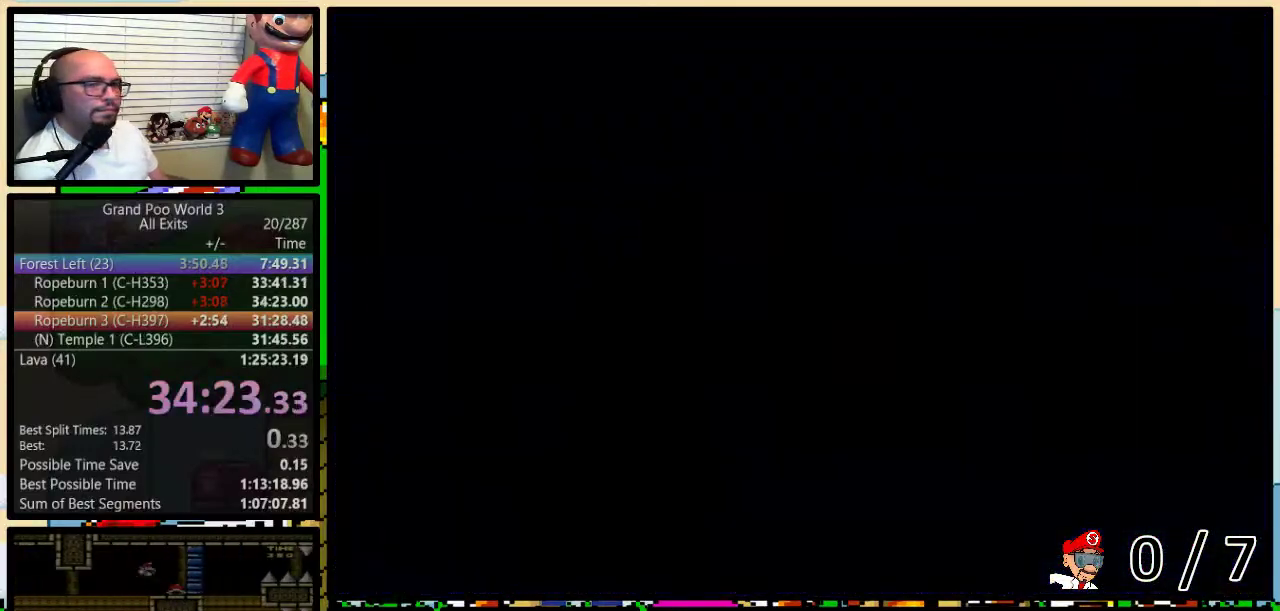
{"buttons": ["Y", "DPAD_RIGHT"], "events": []}
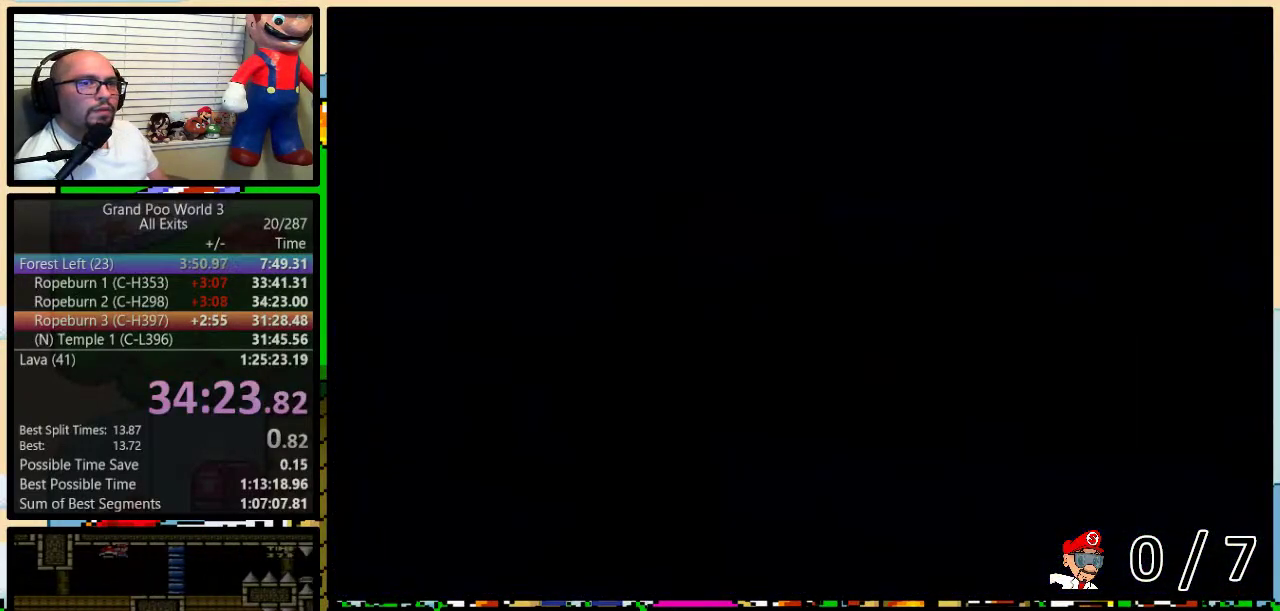
{"buttons": ["Y", "DPAD_RIGHT"], "events": []}
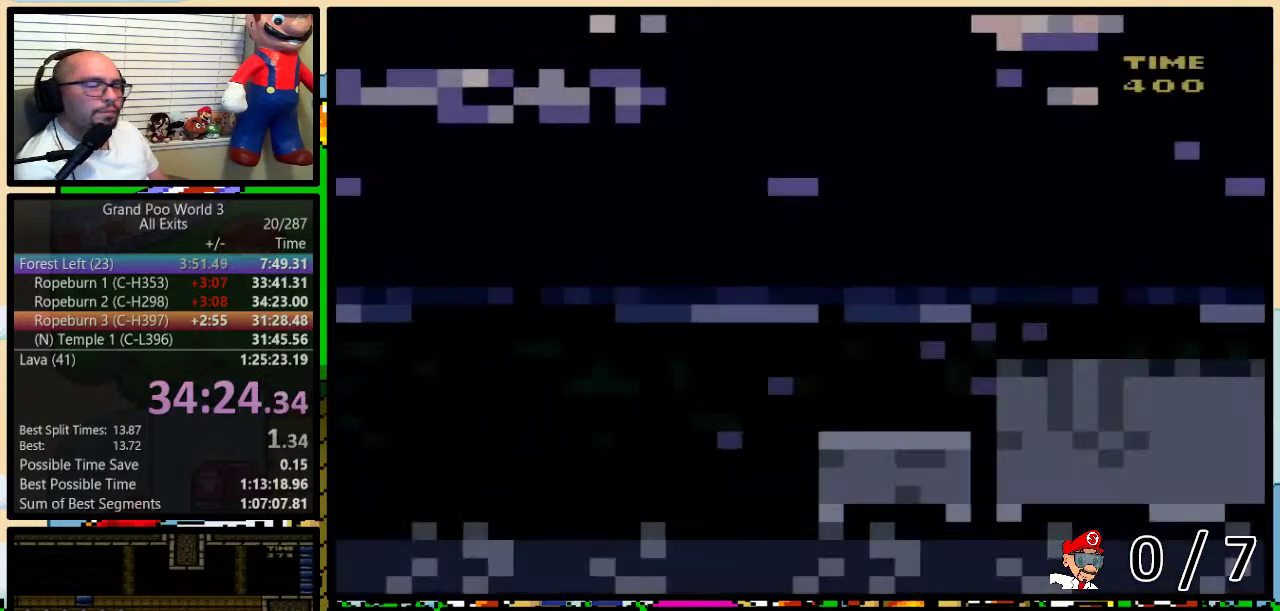
{"buttons": ["Y", "DPAD_RIGHT"], "events": []}
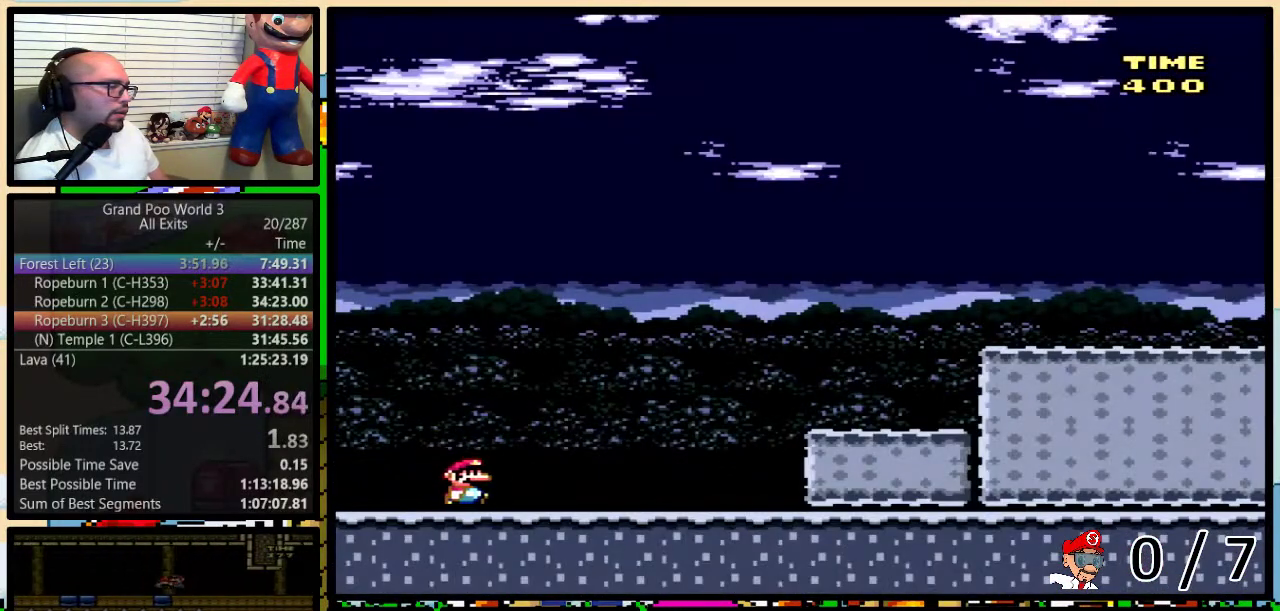
{"buttons": ["B", "Y", "DPAD_UP", "DPAD_RIGHT"], "events": [[400, "DPAD_UP", "down"], [483, "B", "down"]]}
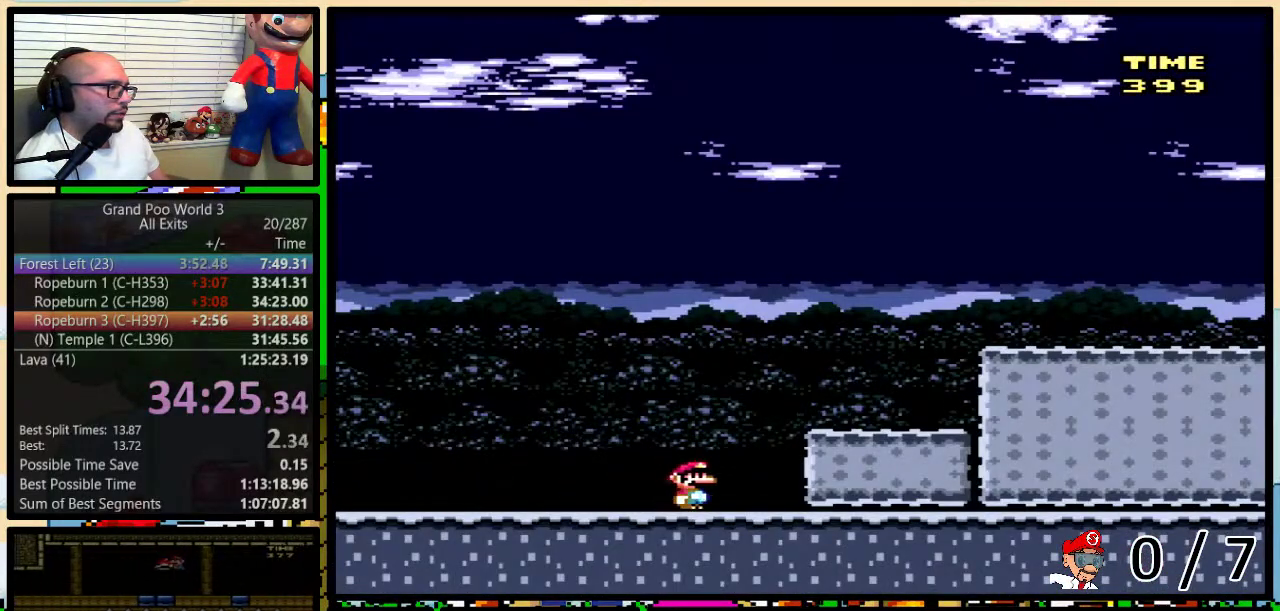
{"buttons": ["Y", "DPAD_RIGHT"], "events": [[200, "DPAD_UP", "up"], [350, "B", "up"]]}
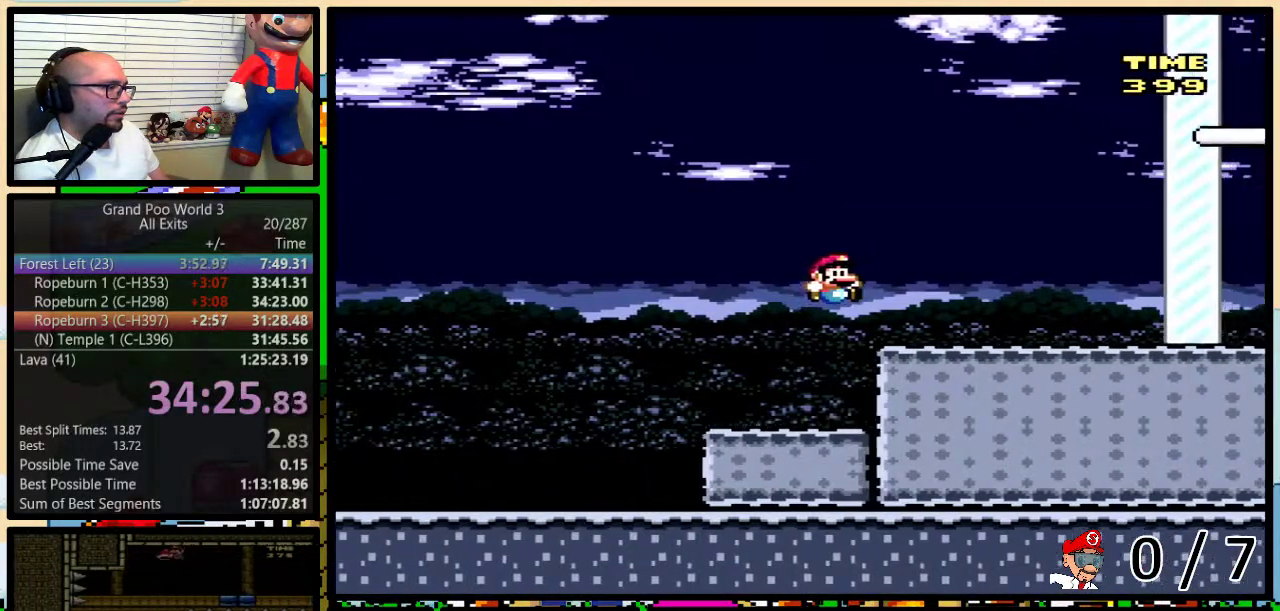
{"buttons": ["Y", "DPAD_RIGHT"], "events": []}
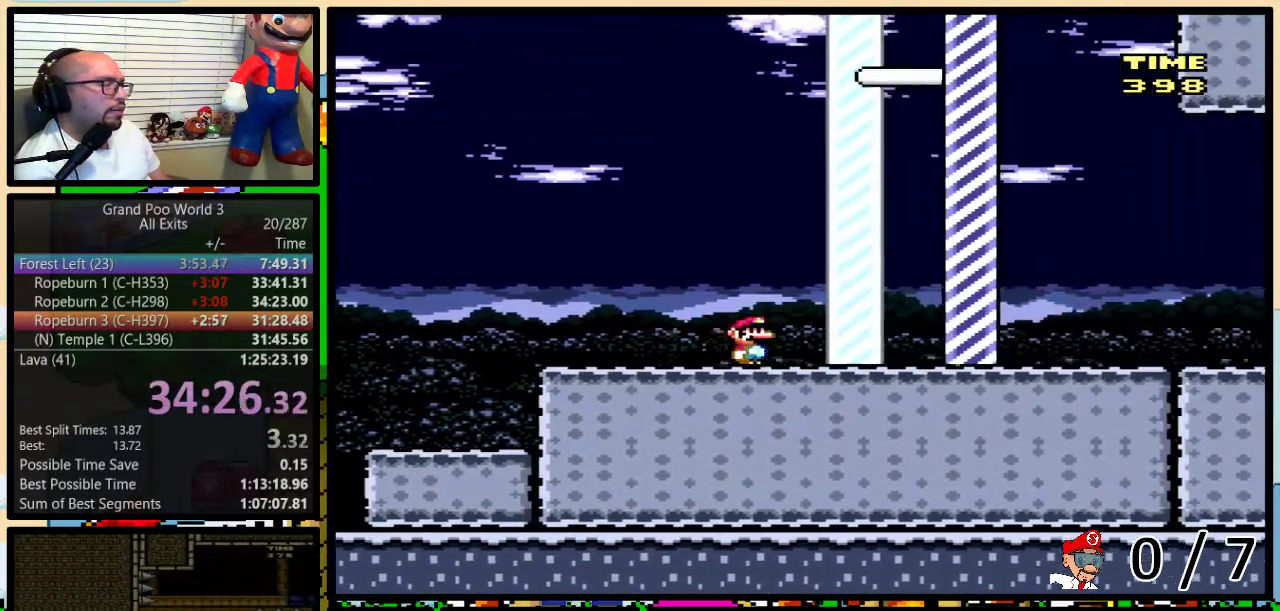
{"buttons": ["Y", "DPAD_RIGHT"], "events": []}
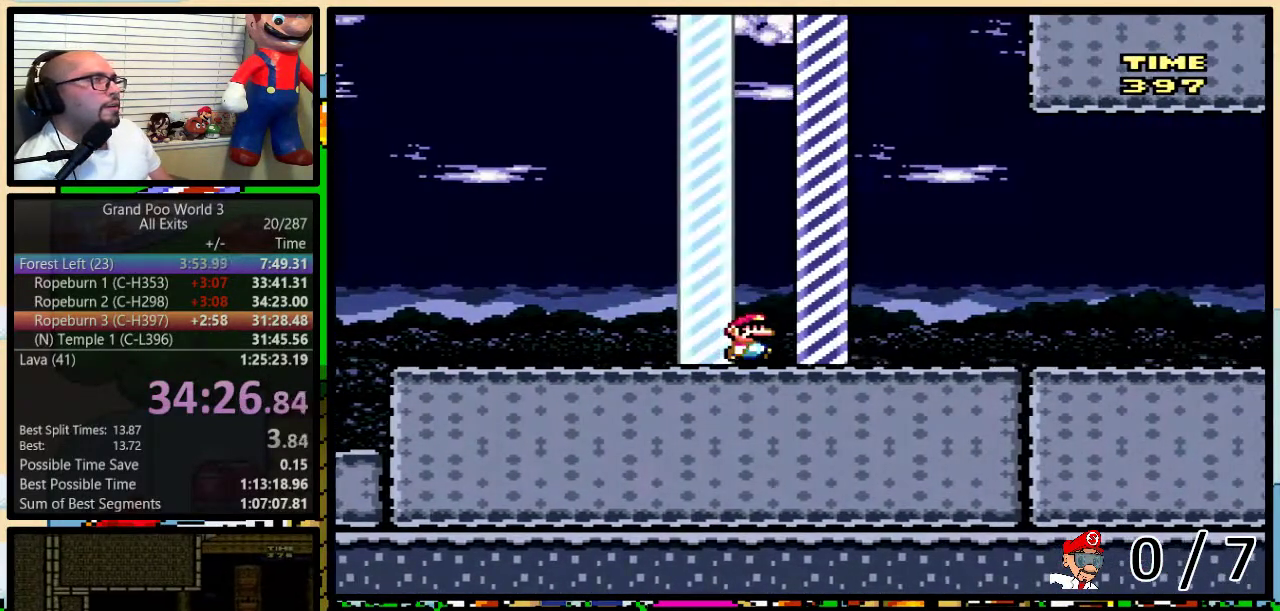
{"buttons": [], "events": [[50, "DPAD_RIGHT", "up"], [50, "Y", "up"]]}